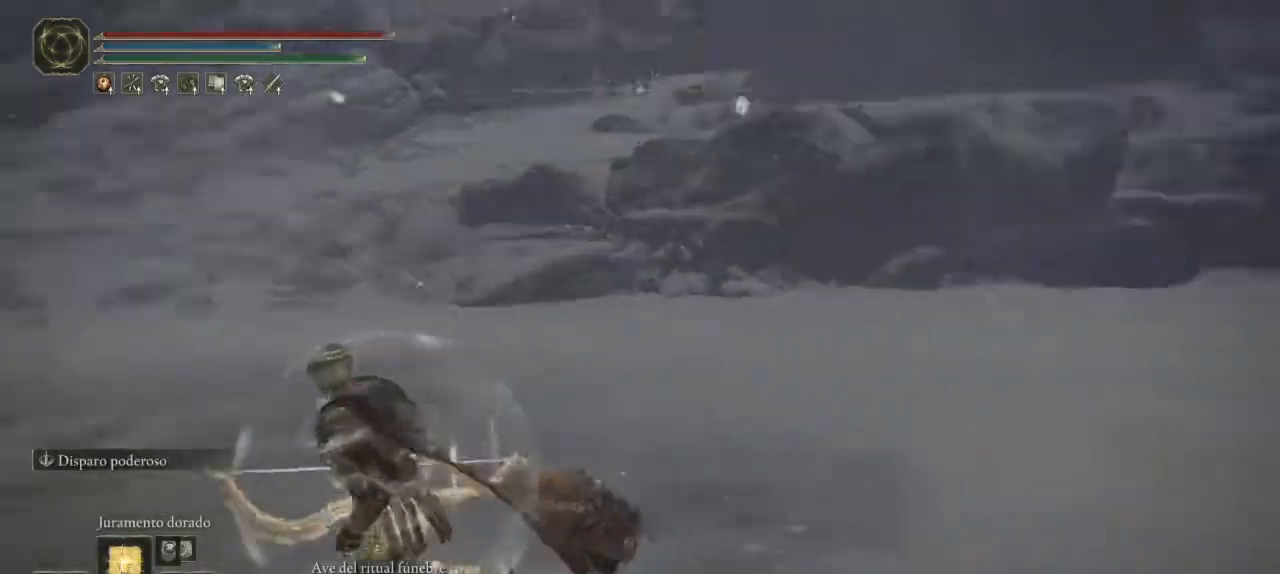
Gameplay with a controller (Xbox layout); each line is a JSON object with the inputs held at the frame after it. "events" lists button and stick changes between this image and that frame as [ms after this image, input, new state], when the widget could be followed in between.
{"buttons": [], "left_stick": "down-left", "right_stick": "center", "events": [[83, "L1", "up"], [100, "left_stick", "down-left"], [100, "right_stick", "center"], [317, "right_stick", "right"], [433, "right_stick", "center"]]}
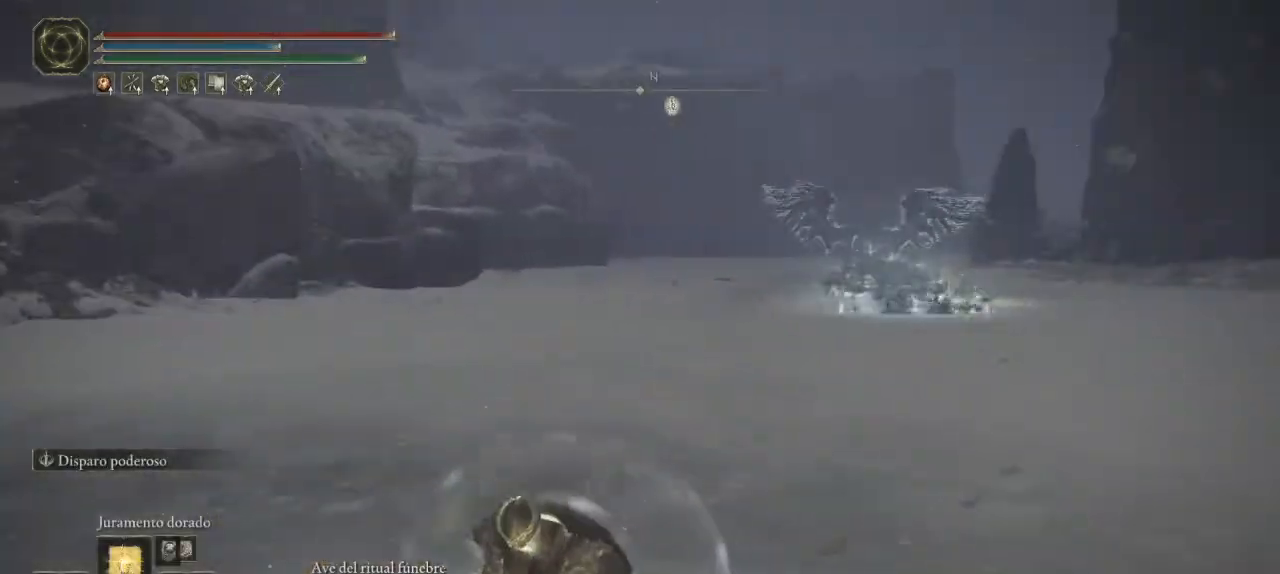
{"buttons": [], "left_stick": "down-left", "right_stick": "center", "events": [[150, "right_stick", "right"], [283, "right_stick", "center"]]}
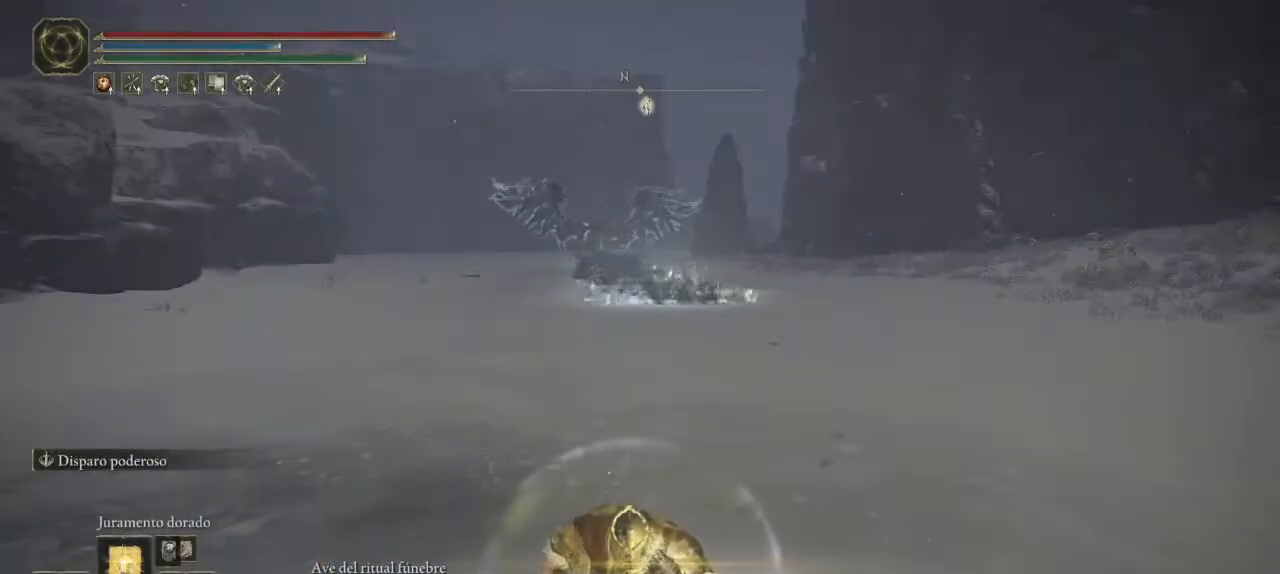
{"buttons": [], "left_stick": "down-left", "right_stick": "center", "events": []}
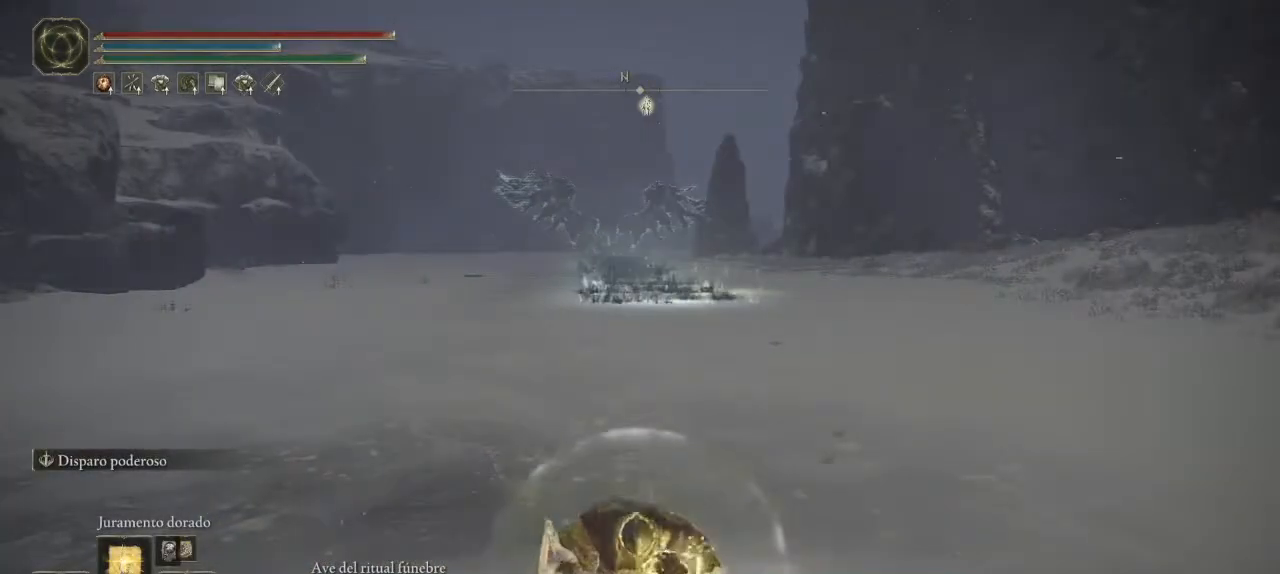
{"buttons": [], "left_stick": "down-left", "right_stick": "center", "events": []}
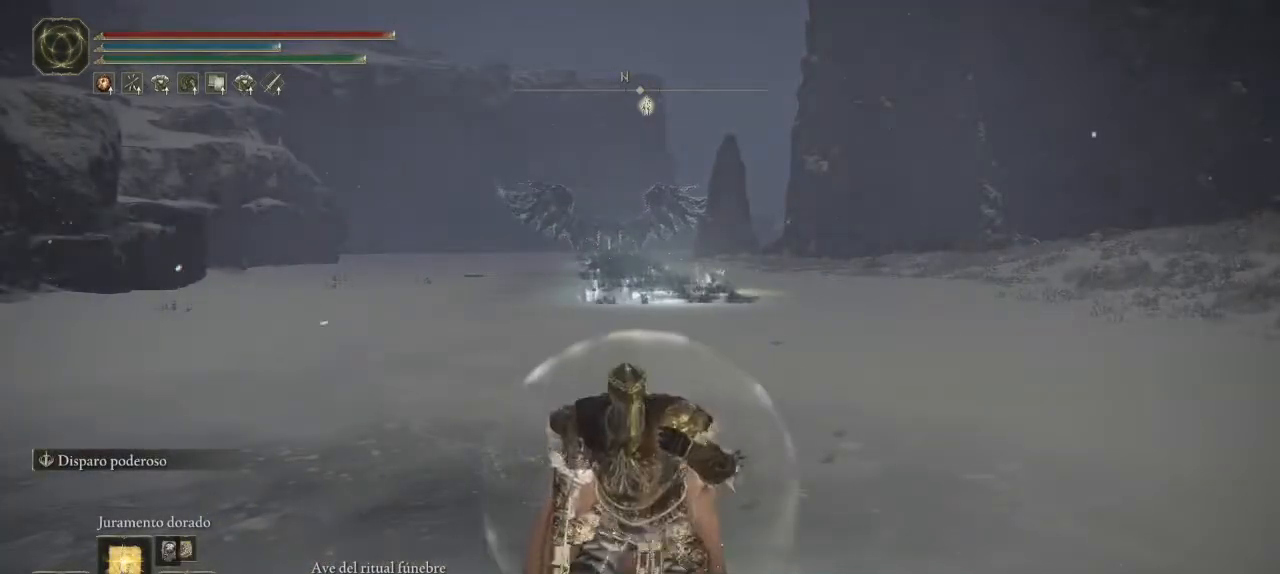
{"buttons": [], "left_stick": "down-left", "right_stick": "center", "events": []}
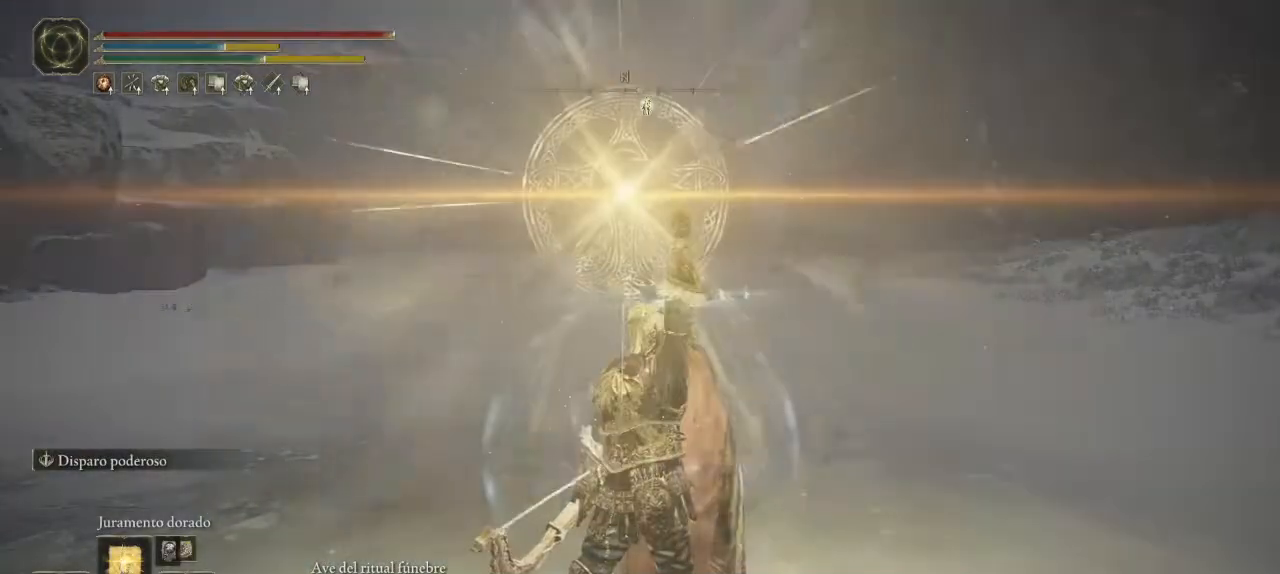
{"buttons": [], "left_stick": "down-left", "right_stick": "center", "events": []}
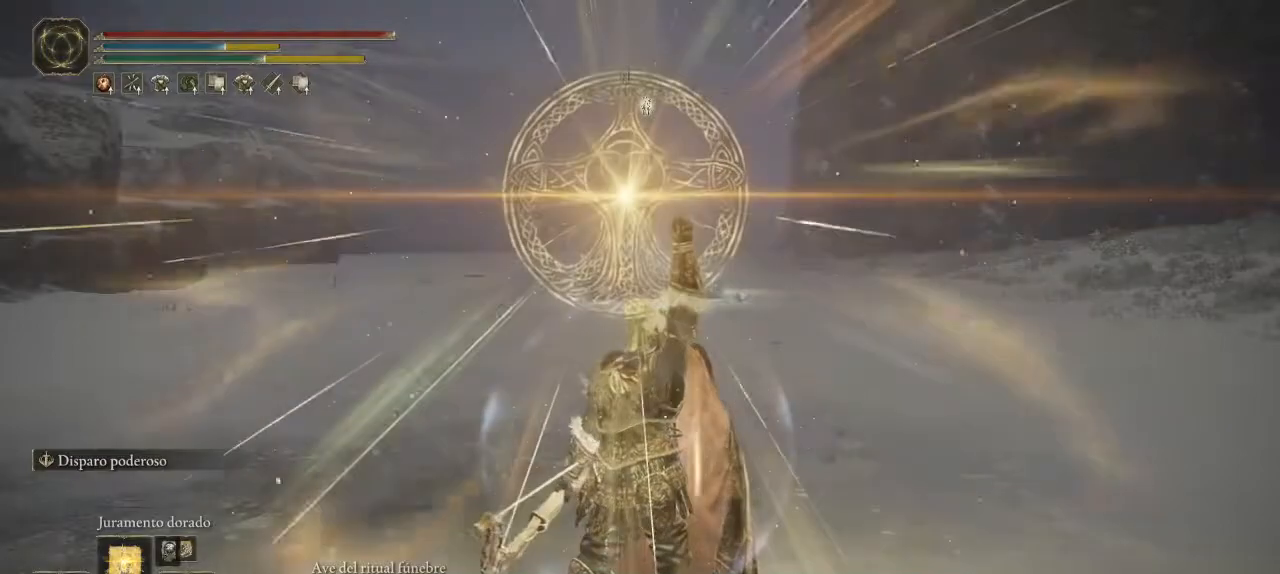
{"buttons": [], "left_stick": "down-left", "right_stick": "center", "events": []}
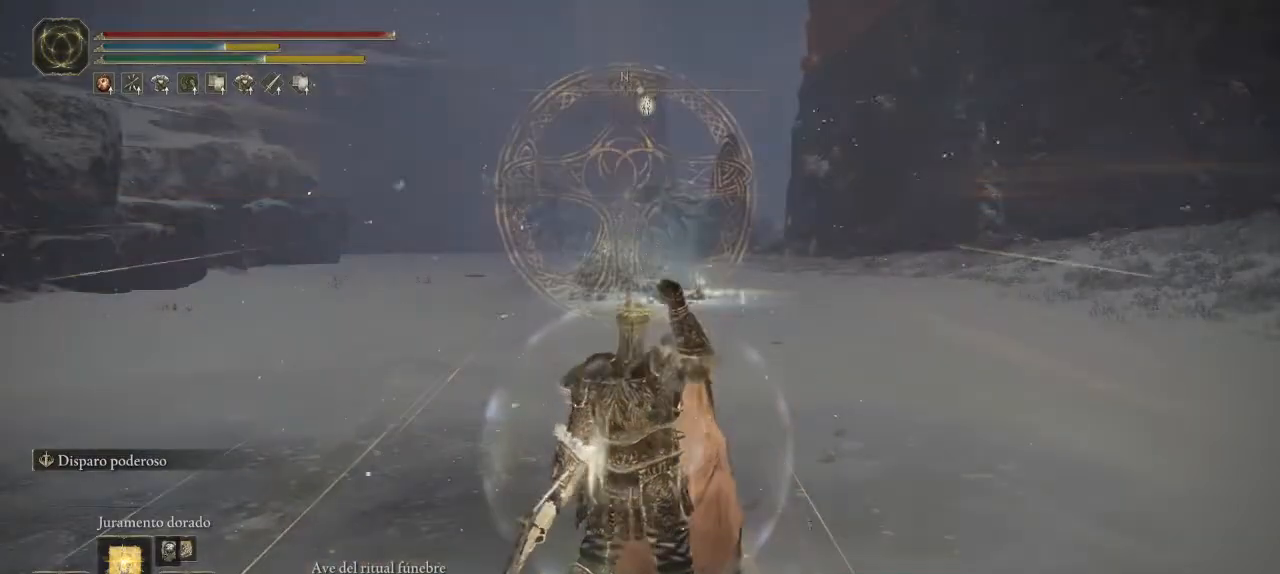
{"buttons": [], "left_stick": "down-right", "right_stick": "center", "events": [[100, "left_stick", "down"], [317, "left_stick", "down-right"]]}
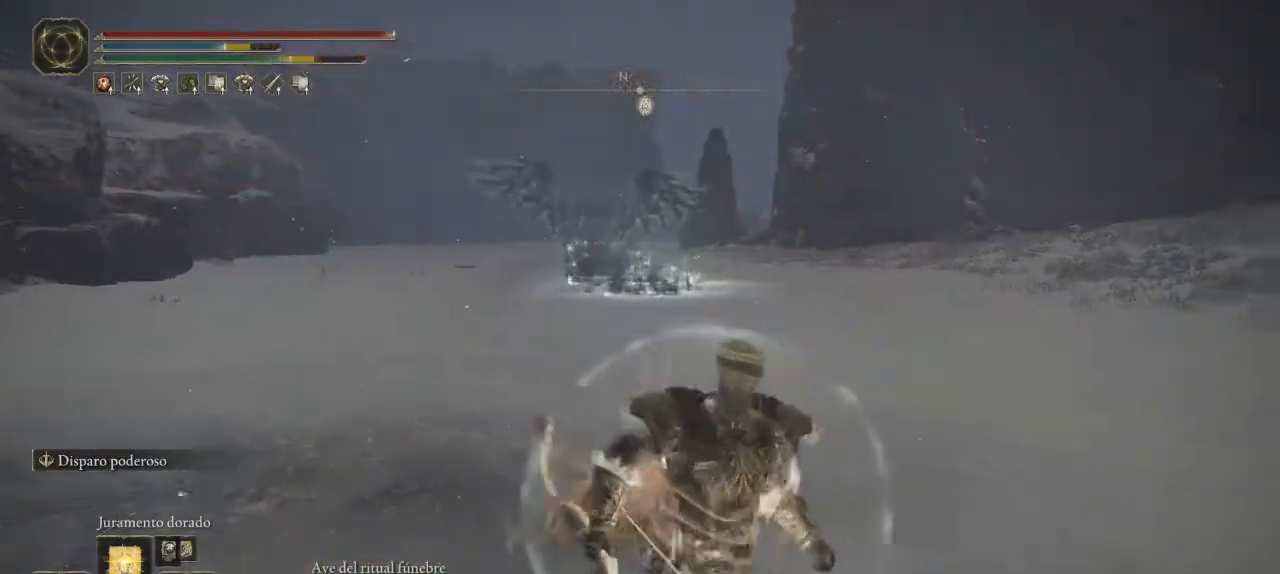
{"buttons": [], "left_stick": "up-right", "right_stick": "center", "events": [[67, "left_stick", "right"], [150, "right_stick", "left"], [167, "left_stick", "up-right"], [317, "right_stick", "center"]]}
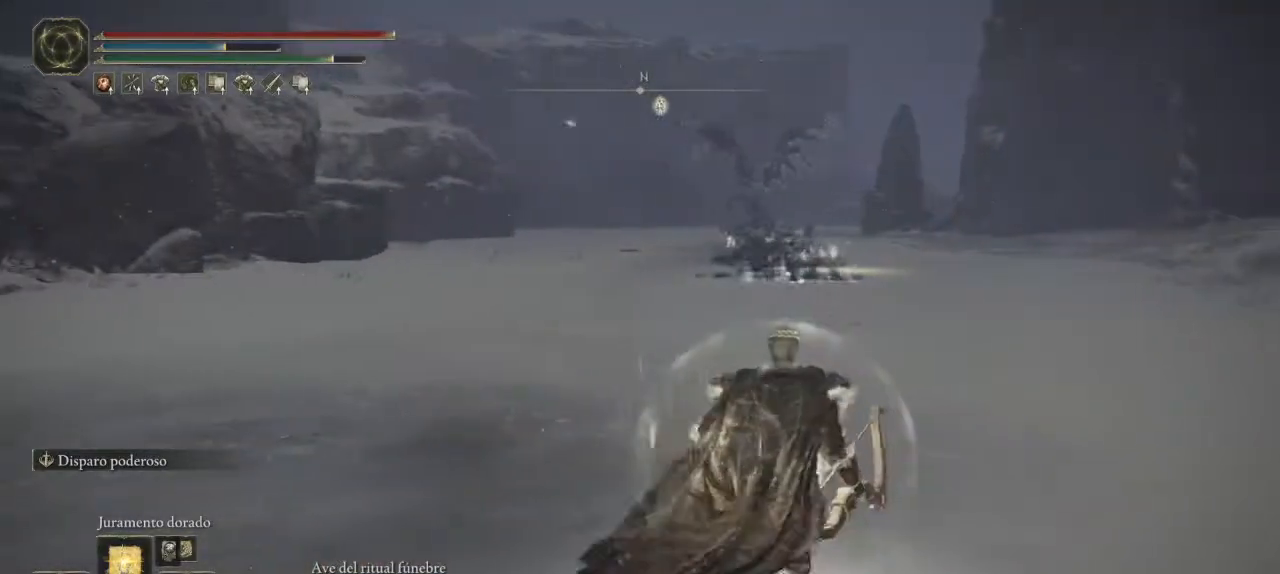
{"buttons": [], "left_stick": "up", "right_stick": "center", "events": [[467, "left_stick", "up"]]}
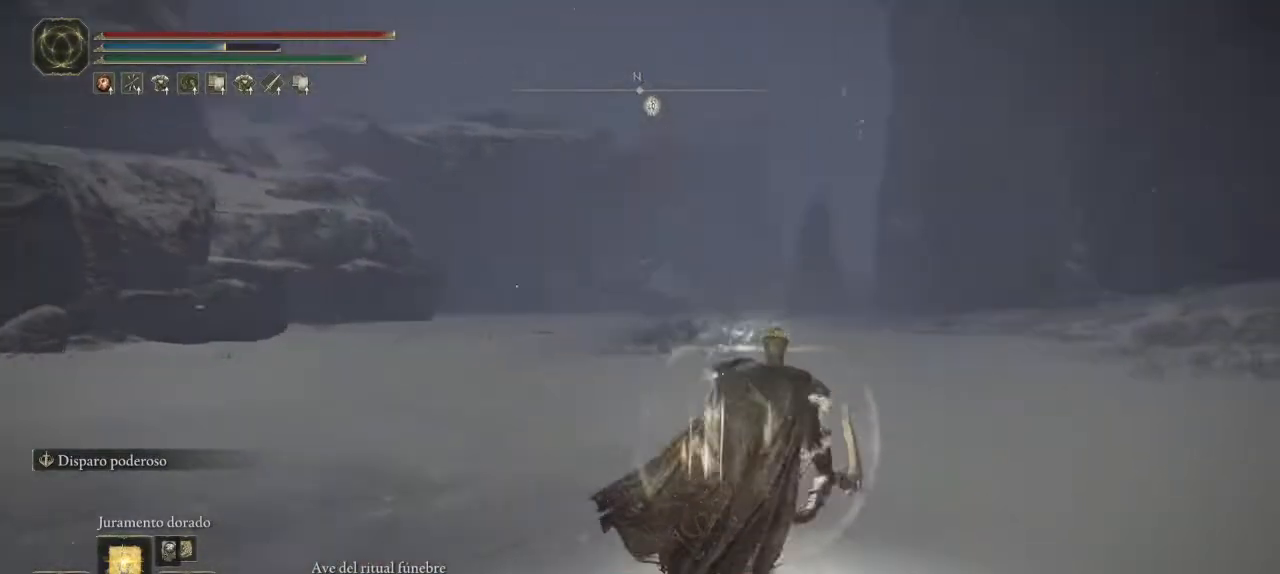
{"buttons": [], "left_stick": "up", "right_stick": "center", "events": [[333, "R3", "down"], [450, "R3", "up"]]}
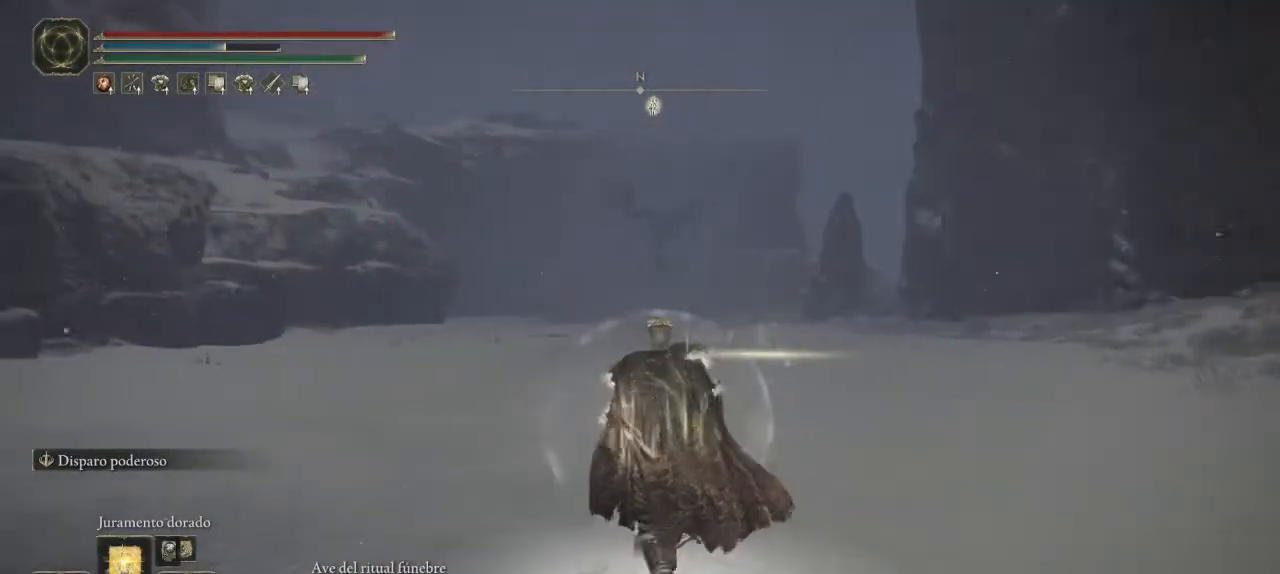
{"buttons": [], "left_stick": "up", "right_stick": "center", "events": [[67, "left_stick", "up-left"], [467, "left_stick", "up"]]}
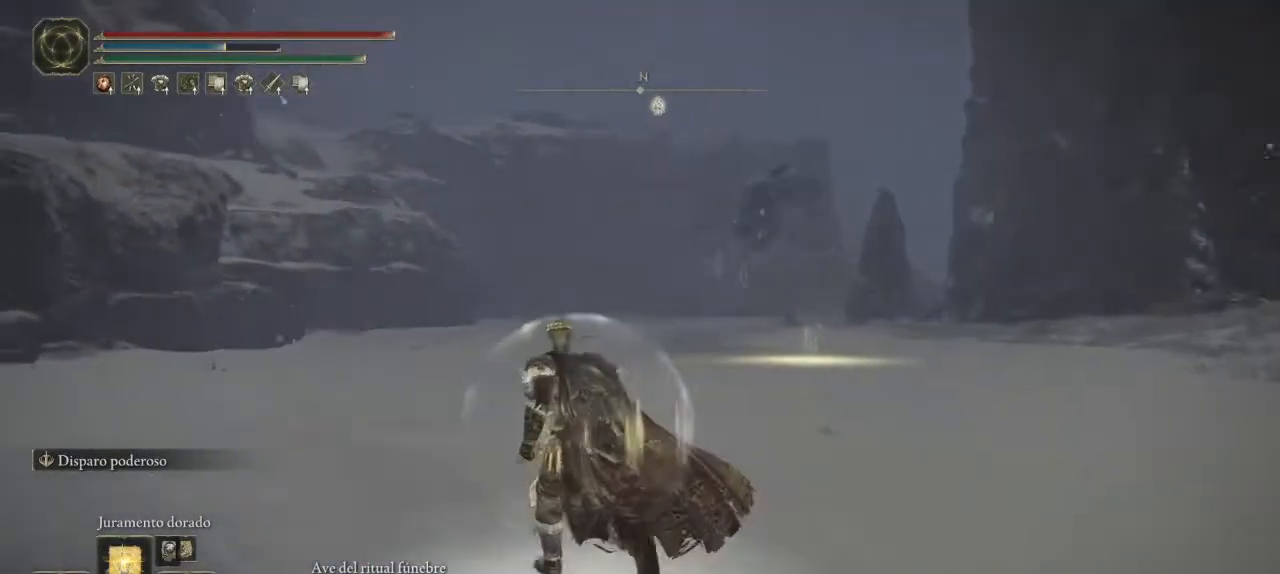
{"buttons": ["R3"], "left_stick": "up-left", "right_stick": "center", "events": [[117, "right_stick", "right"], [250, "right_stick", "center"], [483, "R3", "down"], [500, "left_stick", "up-left"]]}
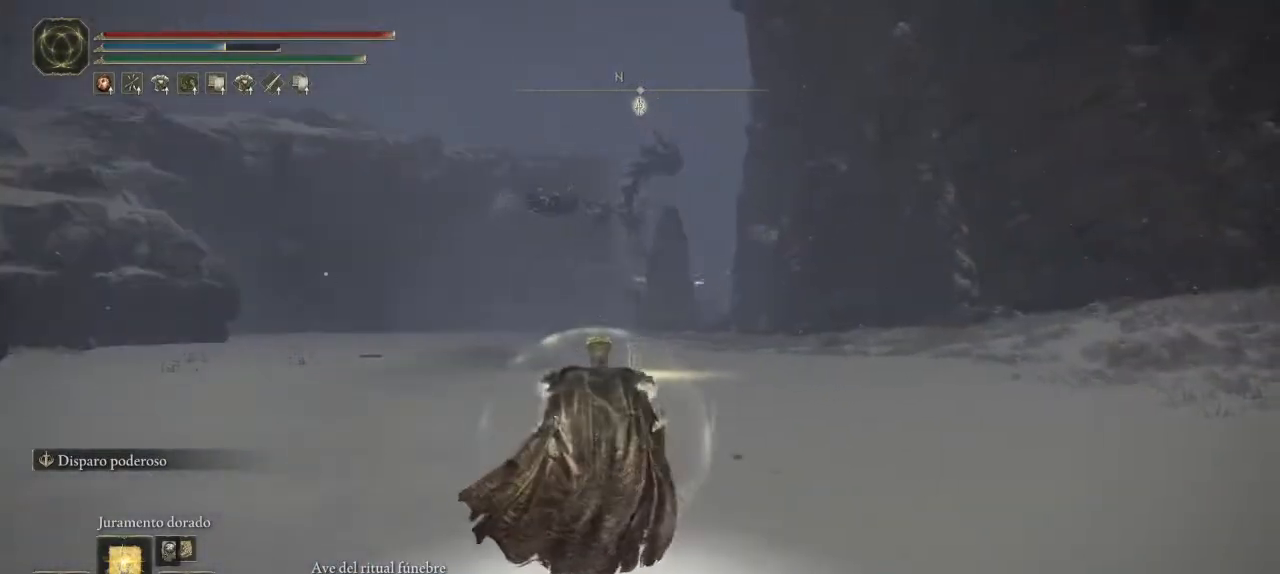
{"buttons": [], "left_stick": "up-left", "right_stick": "center", "events": [[83, "R3", "up"]]}
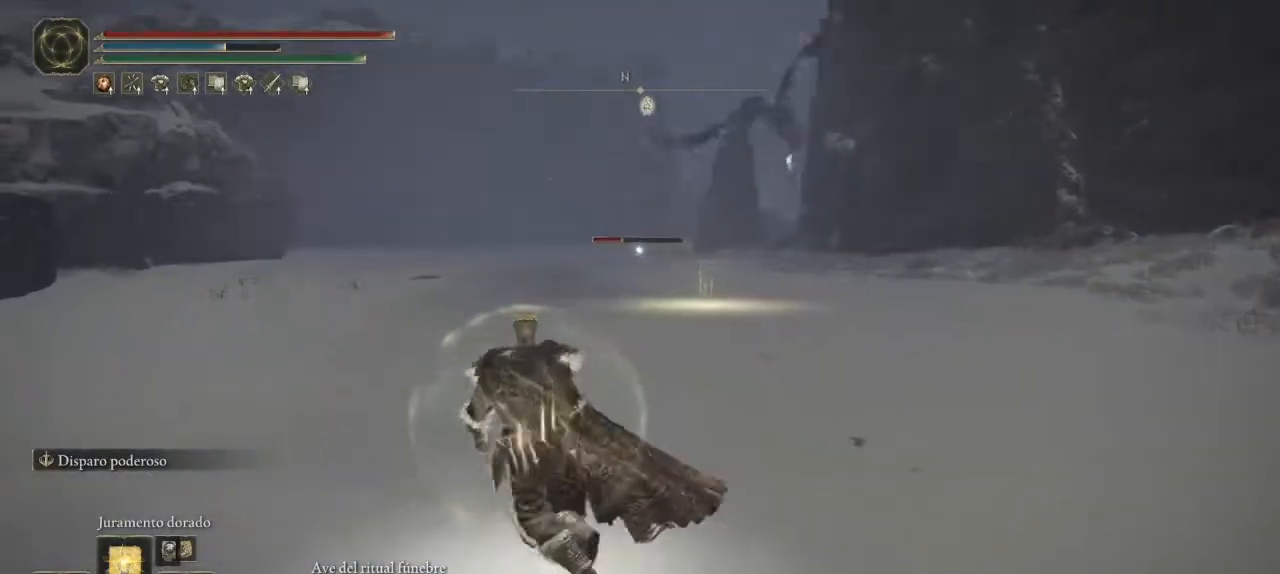
{"buttons": [], "left_stick": "left", "right_stick": "center", "events": [[183, "right_stick", "right"], [367, "right_stick", "center"], [417, "left_stick", "left"]]}
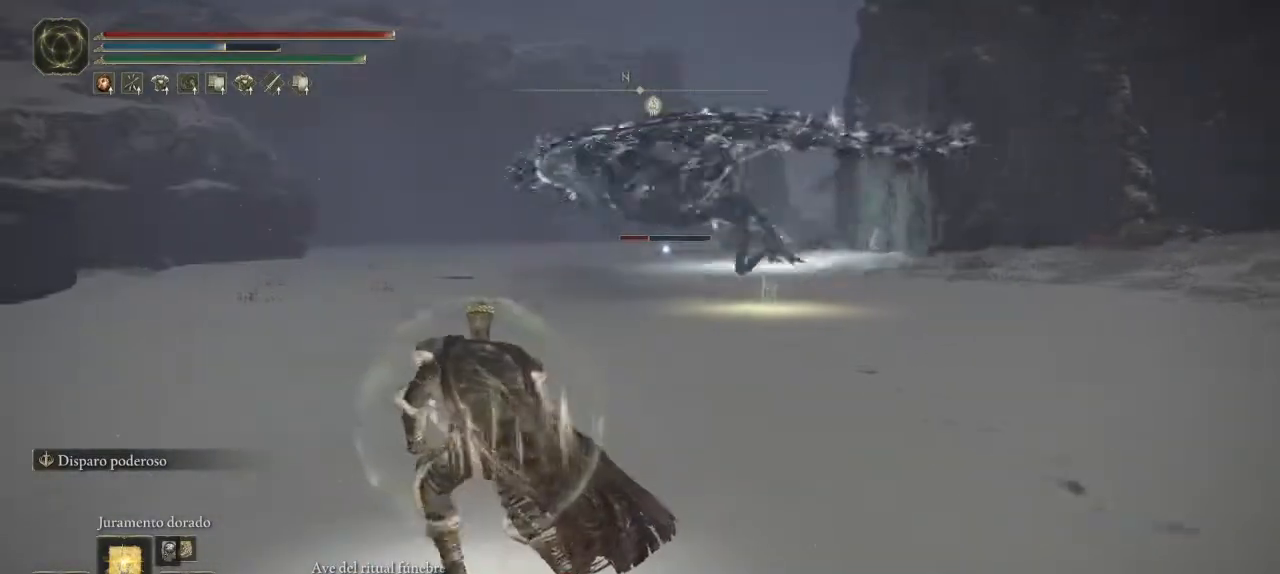
{"buttons": [], "left_stick": "down-left", "right_stick": "center", "events": [[100, "left_stick", "down-left"], [183, "right_stick", "left"], [333, "right_stick", "center"]]}
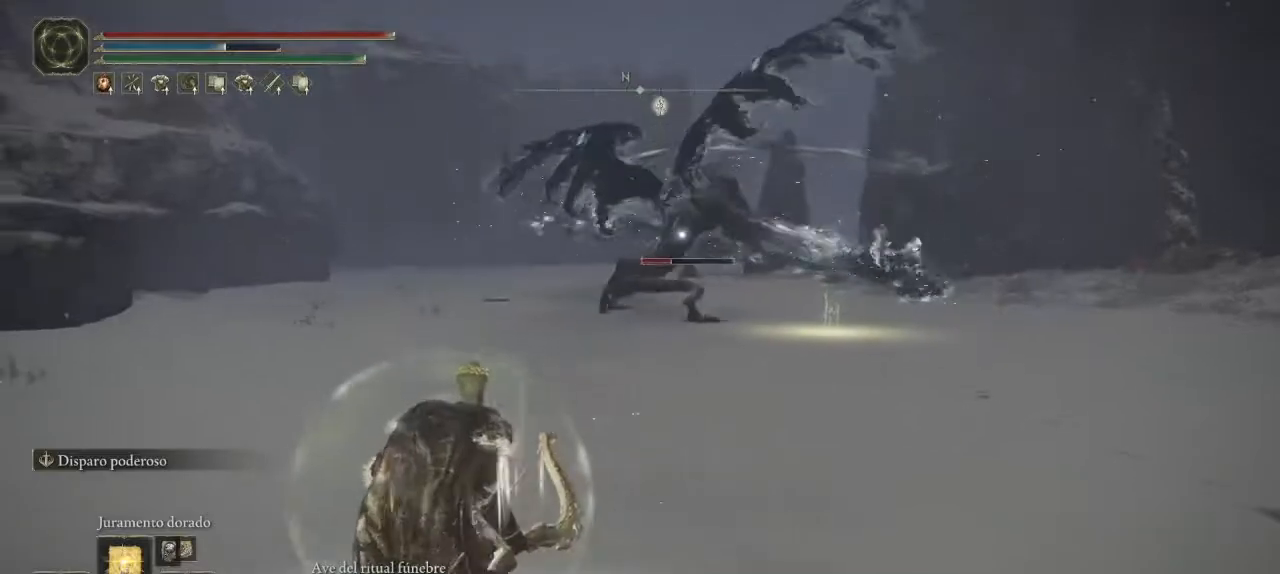
{"buttons": ["L2"], "left_stick": "down-right", "right_stick": "center", "events": [[167, "left_stick", "down"], [350, "L2", "down"], [367, "left_stick", "down-right"]]}
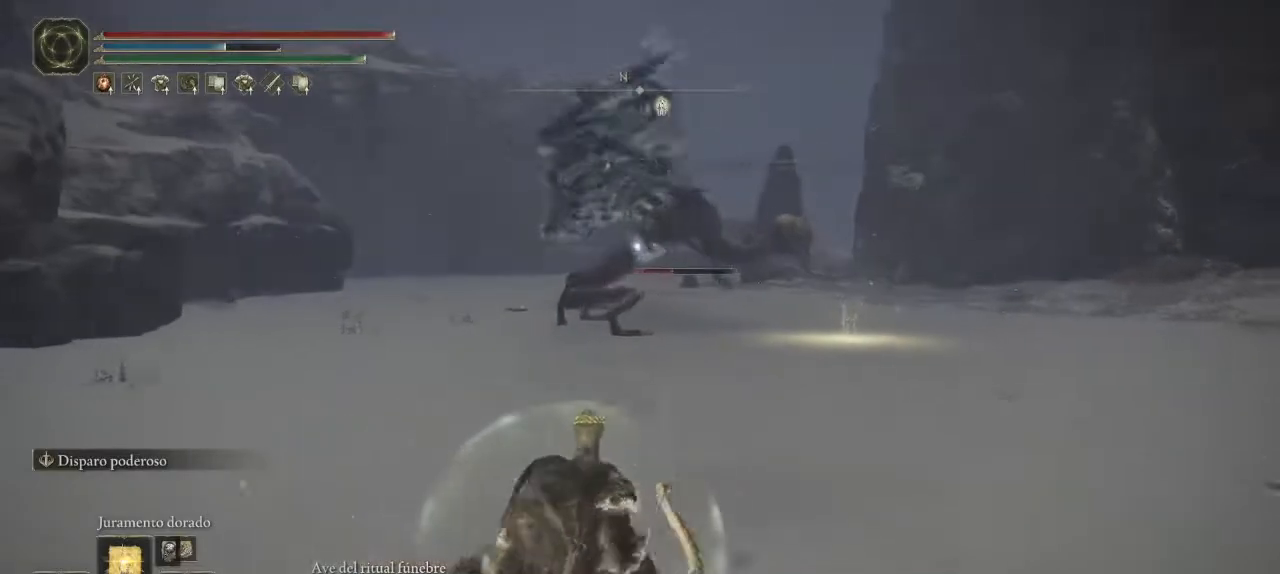
{"buttons": ["L2", "R2"], "left_stick": "center", "right_stick": "center", "events": [[33, "R2", "down"], [150, "left_stick", "center"], [417, "R2", "up"], [433, "R2", "down"]]}
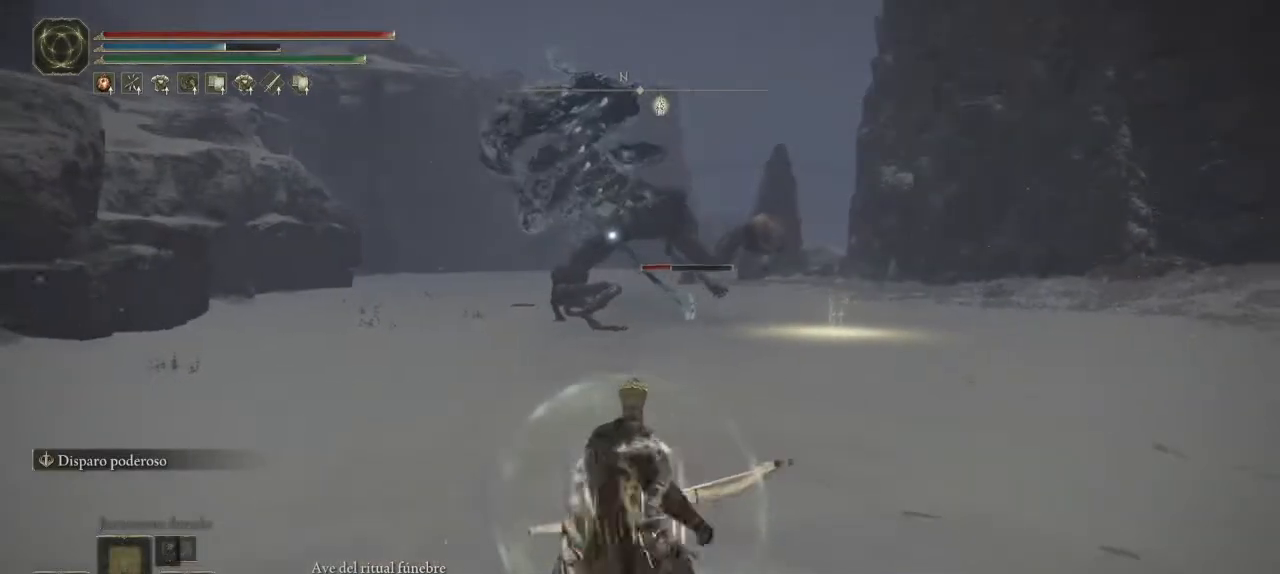
{"buttons": ["L2"], "left_stick": "center", "right_stick": "center", "events": [[150, "right_stick", "down-right"], [217, "right_stick", "center"], [483, "R2", "up"]]}
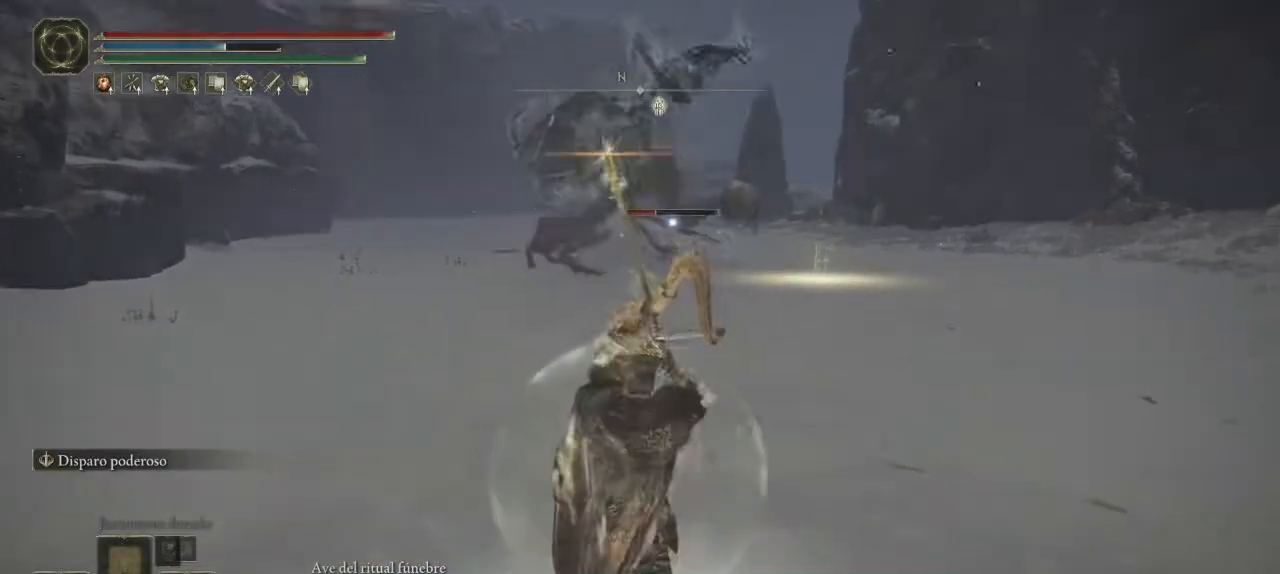
{"buttons": ["L2"], "left_stick": "center", "right_stick": "center", "events": [[67, "R2", "down"], [233, "R2", "up"], [300, "R2", "down"], [400, "R2", "up"]]}
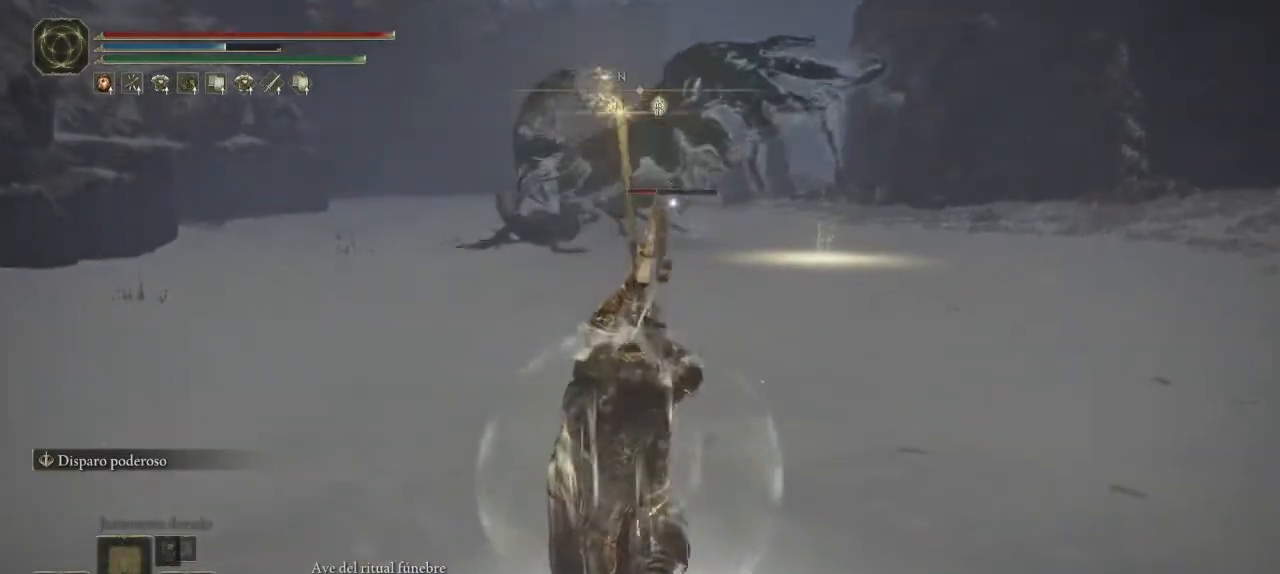
{"buttons": ["L2", "R2"], "left_stick": "center", "right_stick": "center", "events": [[133, "right_stick", "left"], [300, "right_stick", "center"], [483, "R2", "down"]]}
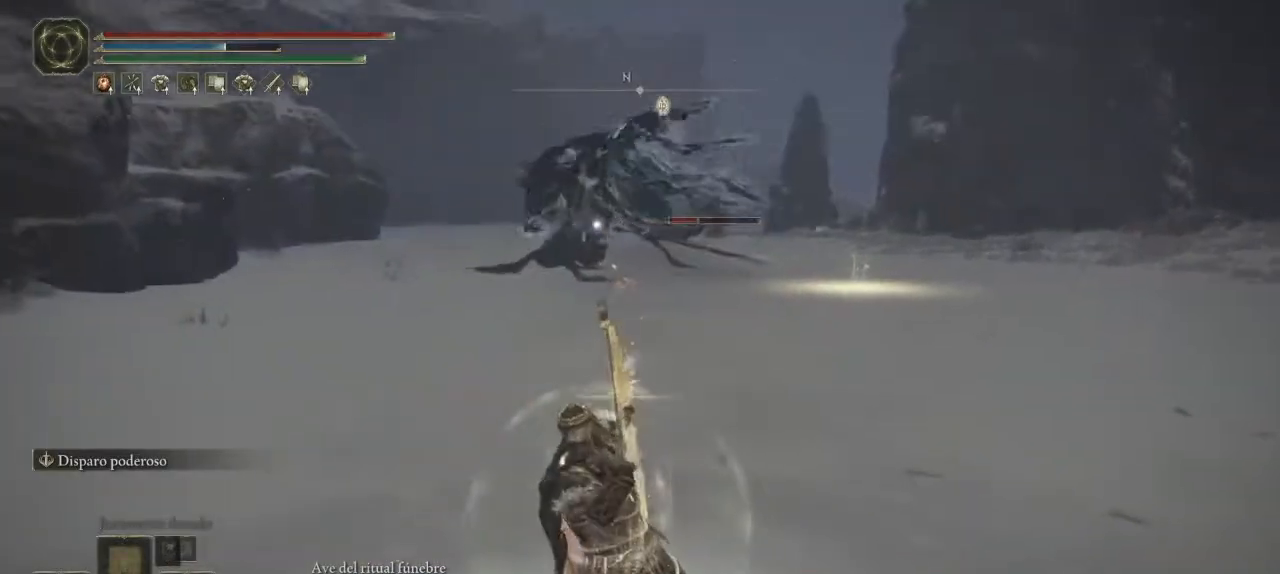
{"buttons": ["L2"], "left_stick": "center", "right_stick": "center", "events": [[100, "R2", "up"], [217, "R2", "down"], [333, "R2", "up"]]}
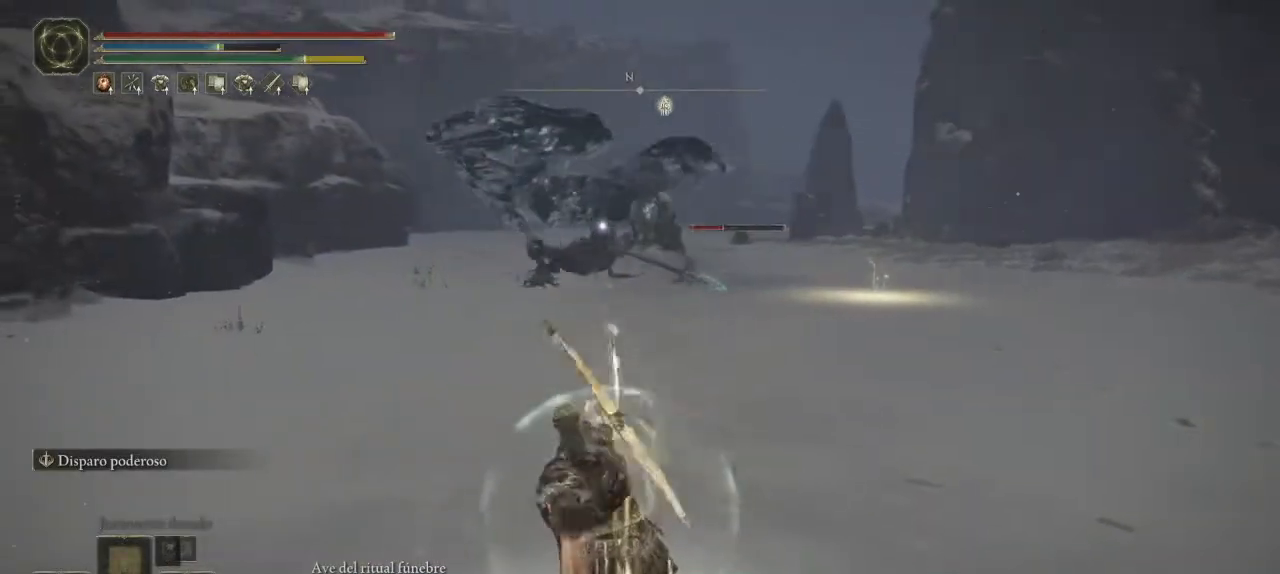
{"buttons": [], "left_stick": "center", "right_stick": "center", "events": [[233, "L2", "up"]]}
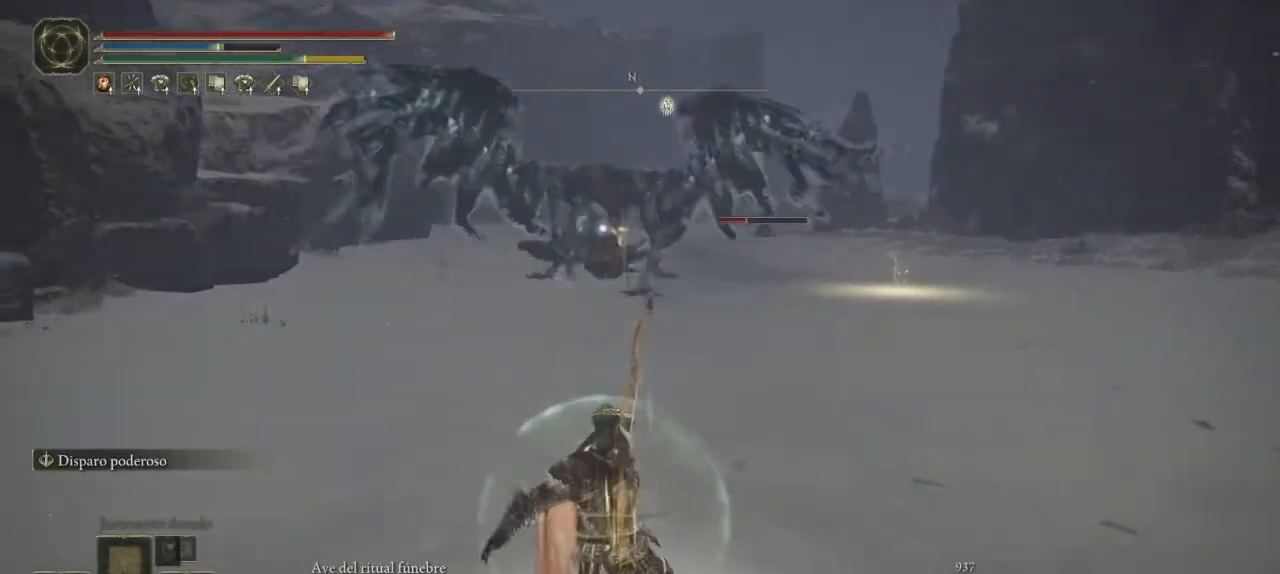
{"buttons": [], "left_stick": "down", "right_stick": "up-left", "events": [[50, "left_stick", "down"], [383, "right_stick", "up-left"]]}
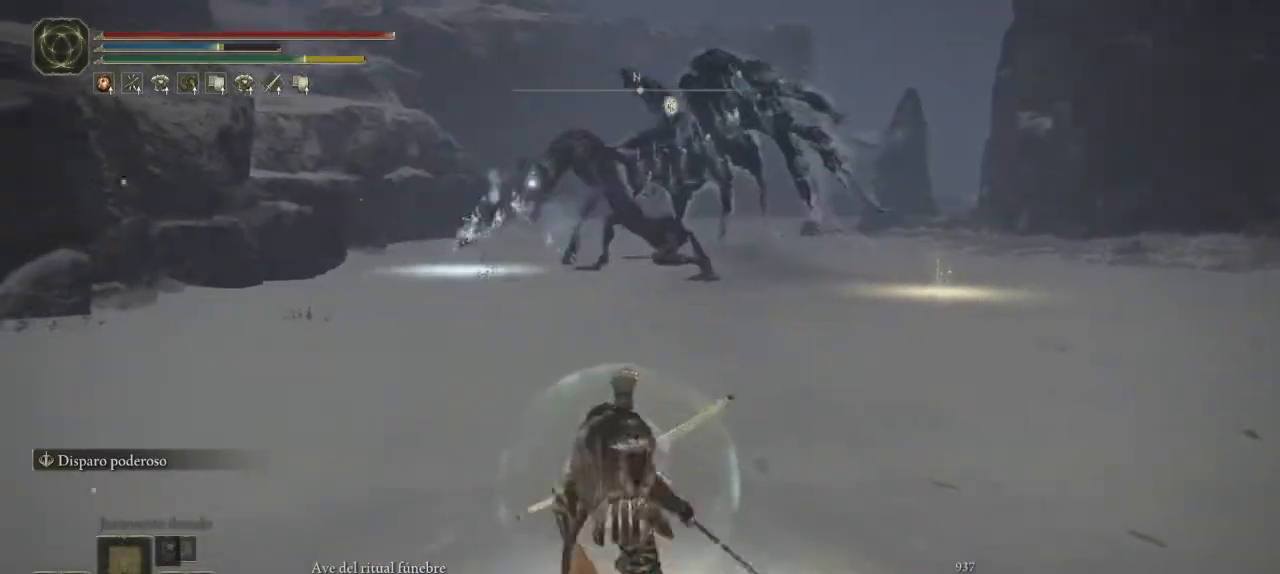
{"buttons": [], "left_stick": "down", "right_stick": "center", "events": [[33, "right_stick", "center"]]}
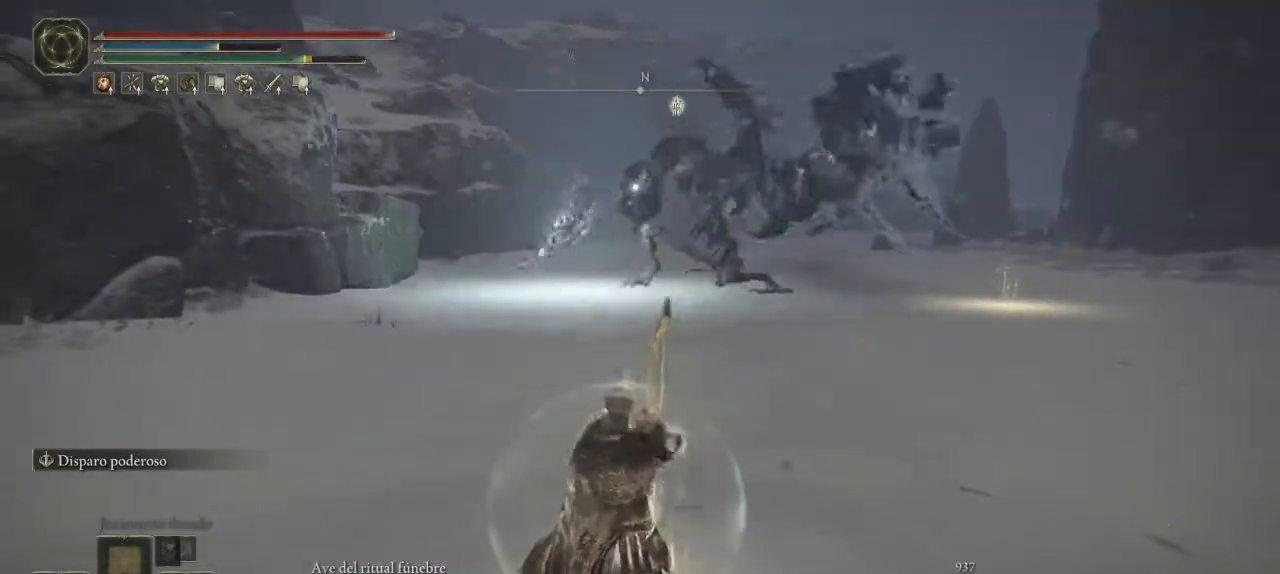
{"buttons": [], "left_stick": "down-right", "right_stick": "center", "events": [[200, "left_stick", "down-right"]]}
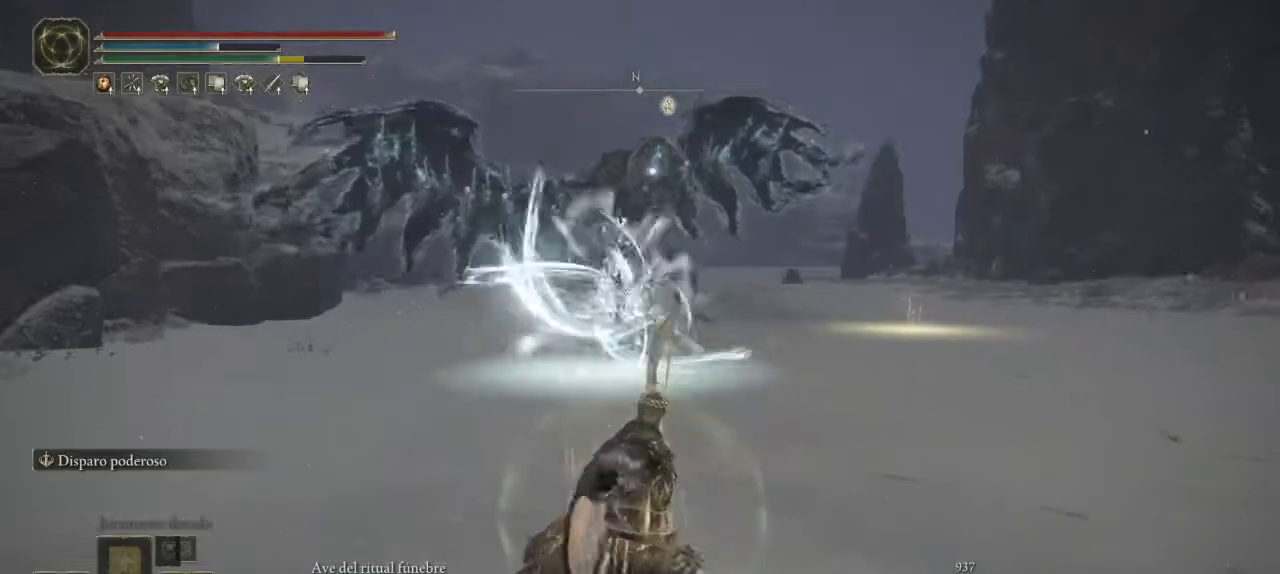
{"buttons": [], "left_stick": "down-right", "right_stick": "center", "events": []}
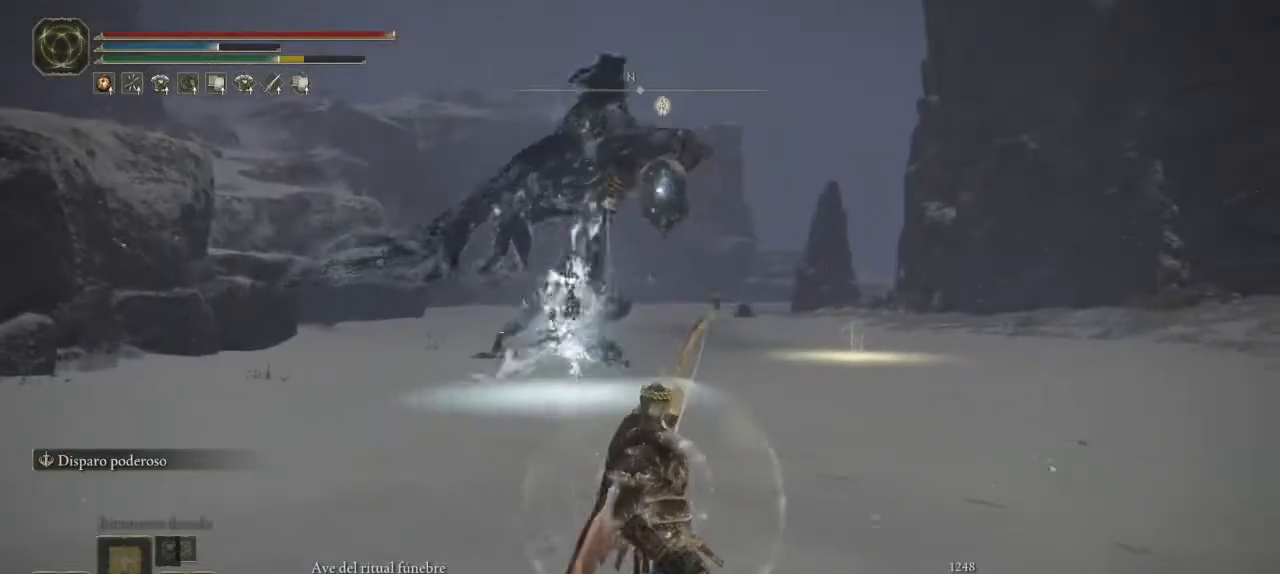
{"buttons": [], "left_stick": "right", "right_stick": "center", "events": [[183, "B", "down"], [233, "B", "up"], [317, "B", "down"], [367, "B", "up"], [367, "left_stick", "right"]]}
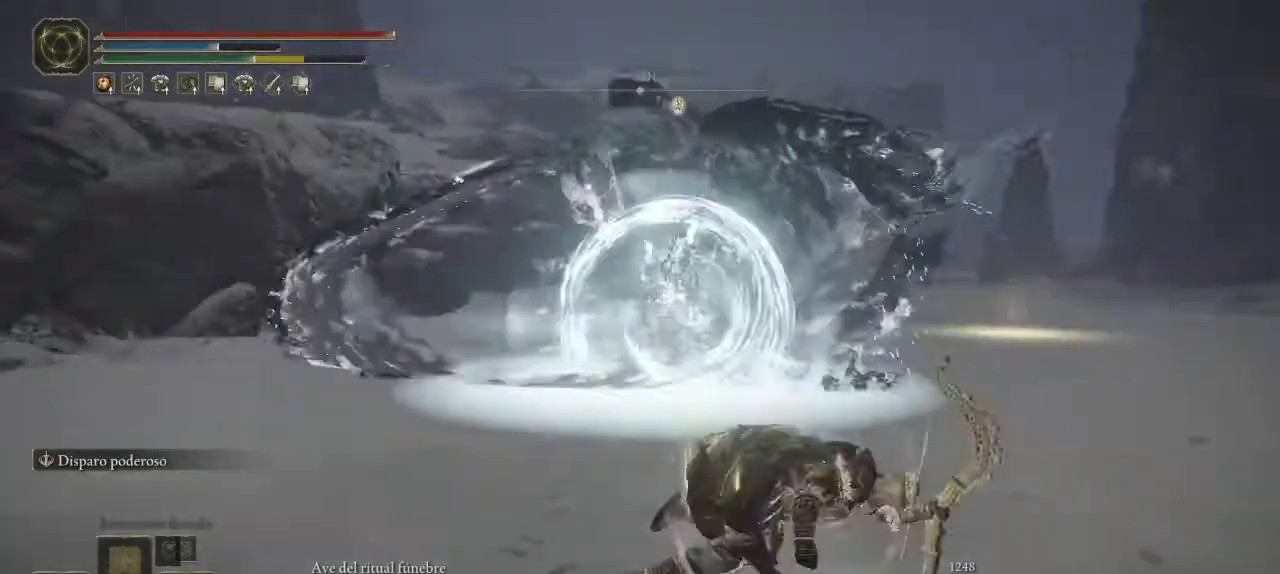
{"buttons": [], "left_stick": "right", "right_stick": "center", "events": [[300, "B", "down"], [350, "B", "up"], [433, "B", "down"], [483, "B", "up"]]}